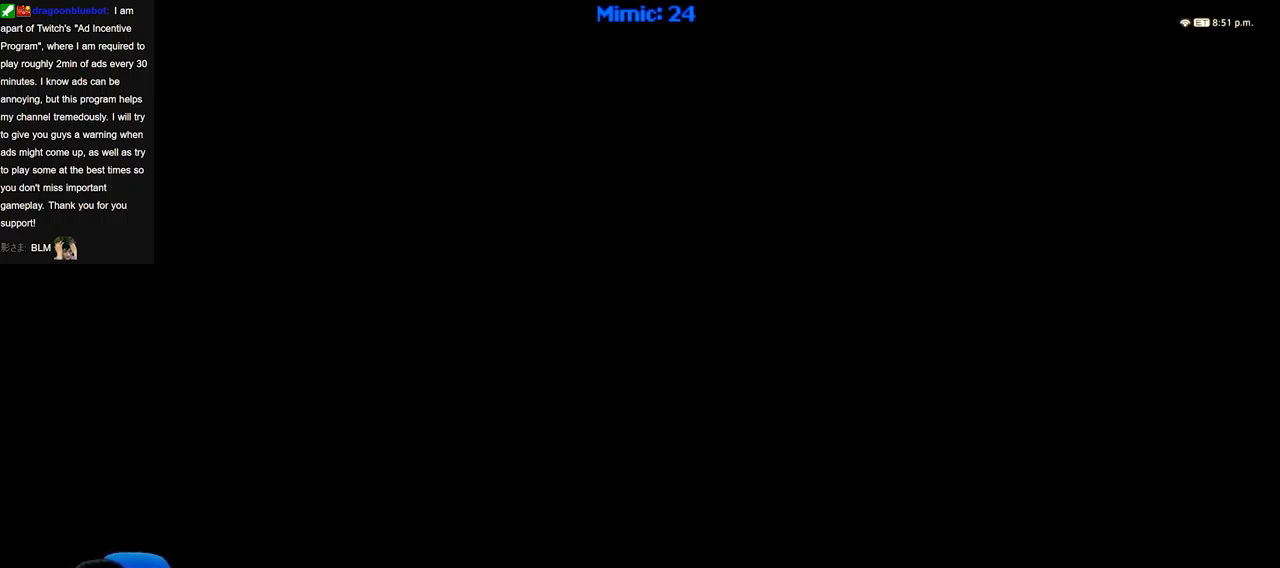
Gameplay with keyboard; each line is a JSON object with the keys held at the frame after it. "events" lists presses ("down") and releases ("up") of ".", "/", "0", "1", "2", "3", "4", "5", "6", "7", "8", "9", "a", "alt_l", "alt_r", "b", "backslash", "backspace", "c", "caps_lock", "comma", "ctrl_l", "ctrl_r", "d", "down", "e", "equals", "escape", "f", "f1", "f10", "f11", "f12", "f2", "f3", "f4", "f5", "f6", "f7", "f8", "f9", "g", "h", "i", "j", "k", "l", "lbracket", "left", "m", "minus", "n", "o", "p", "q", "quote", "r", "rbracket", "return", "right", "s", "semicolon", "shift_l", "shift_r", "space", "super", "t", "tab", "tilde", "u", "up", "v", "w", "x", "y" and "z" between this image and that frame as [ms after this image, input, new state], when the widget could be followed in between. No other keys are recorded. Mouse input is not recorded.
{"keys": ["ctrl_r"], "events": [[501, "ctrl_r", "down"]]}
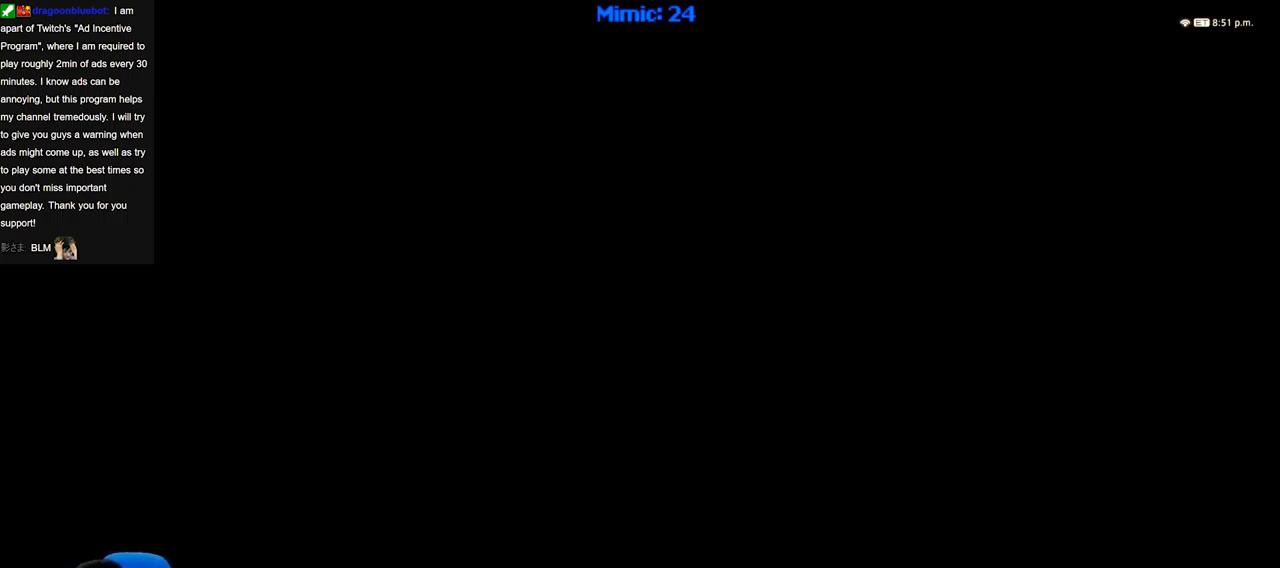
{"keys": [], "events": [[33, "right", "down"], [133, "ctrl_r", "up"], [133, "right", "up"]]}
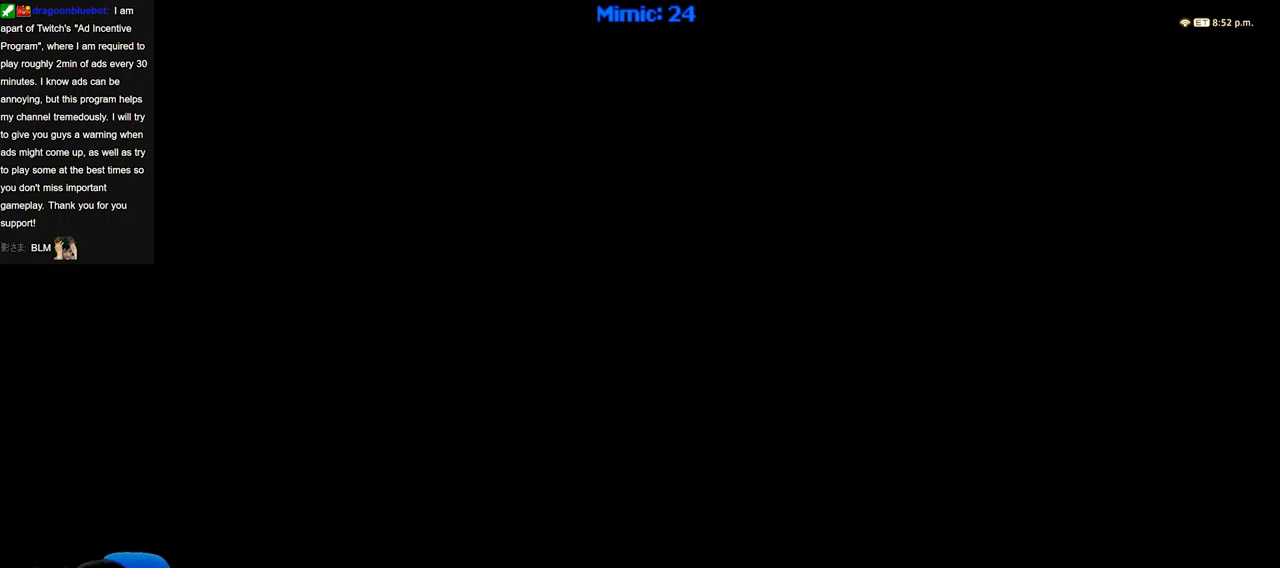
{"keys": [], "events": []}
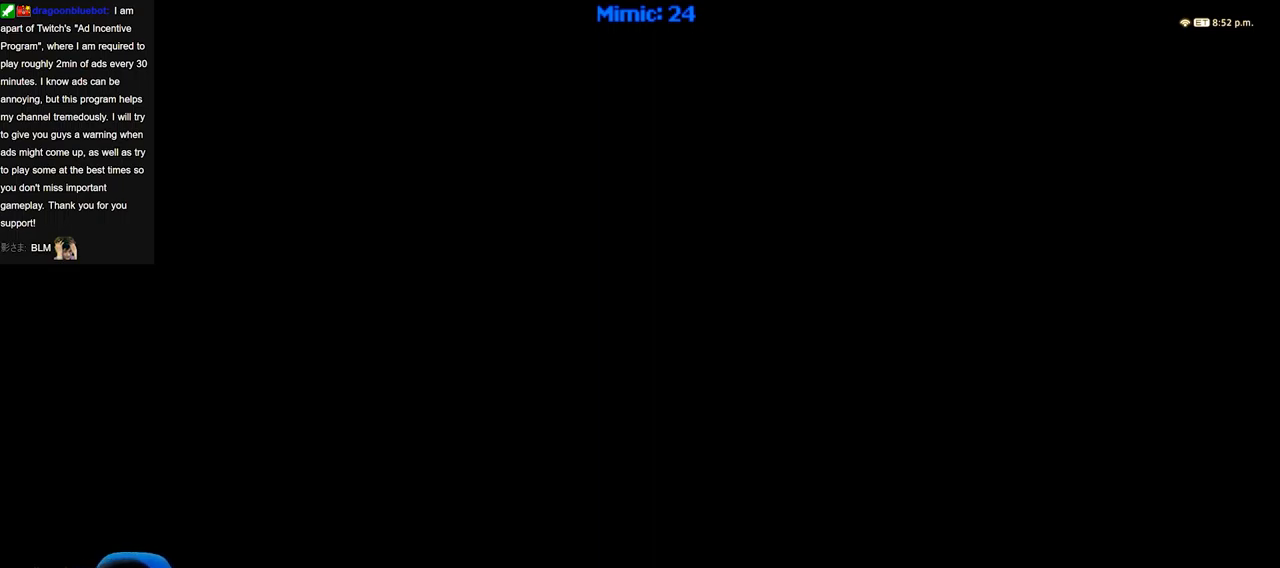
{"keys": [], "events": []}
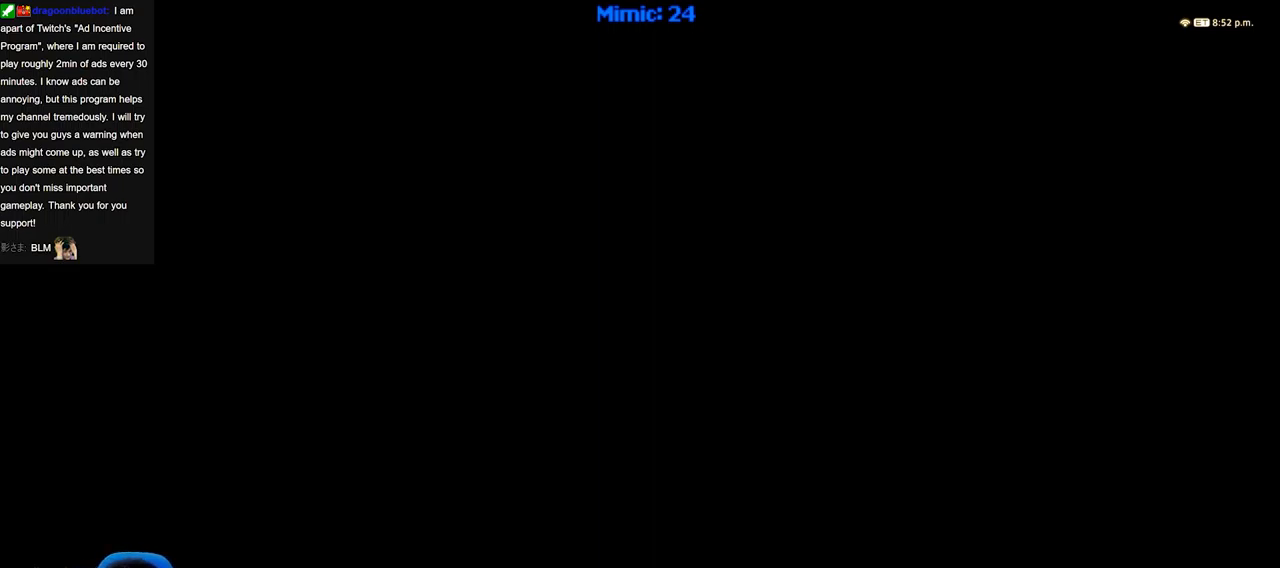
{"keys": [], "events": []}
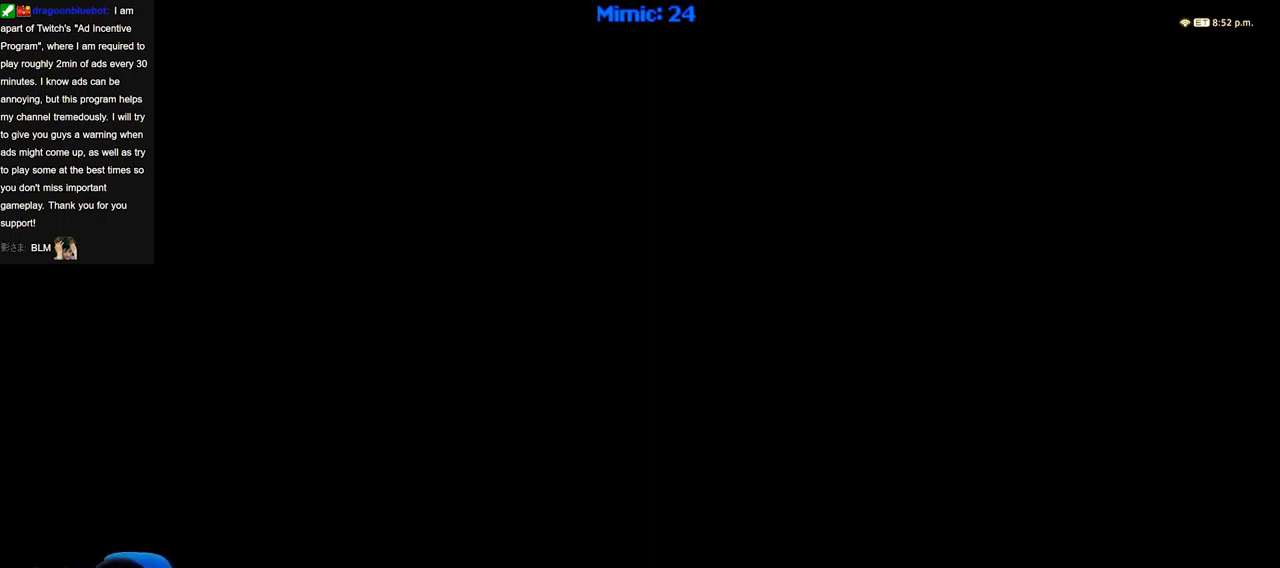
{"keys": ["w"], "events": [[150, "w", "down"]]}
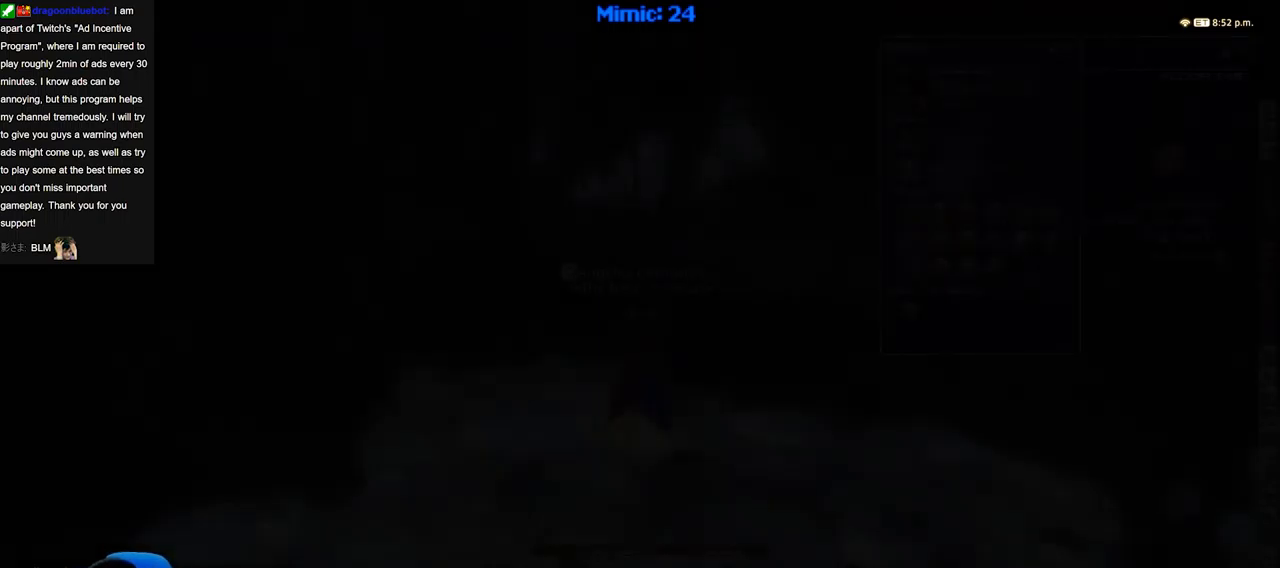
{"keys": ["w"], "events": []}
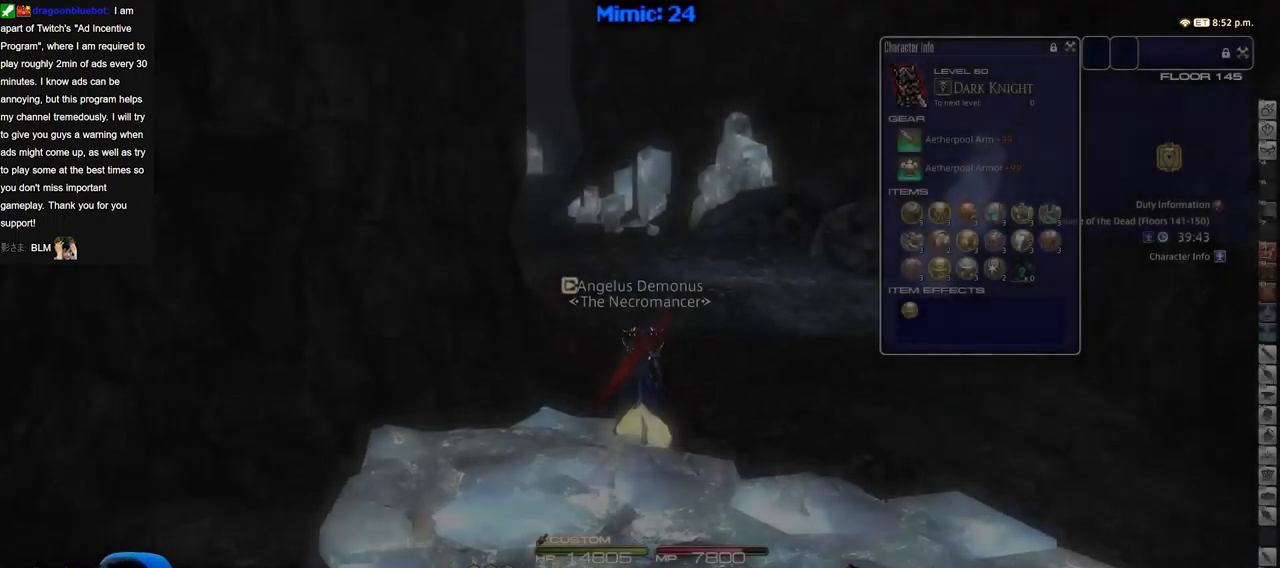
{"keys": ["d", "p", "w"], "events": [[183, "p", "down"], [317, "d", "down"]]}
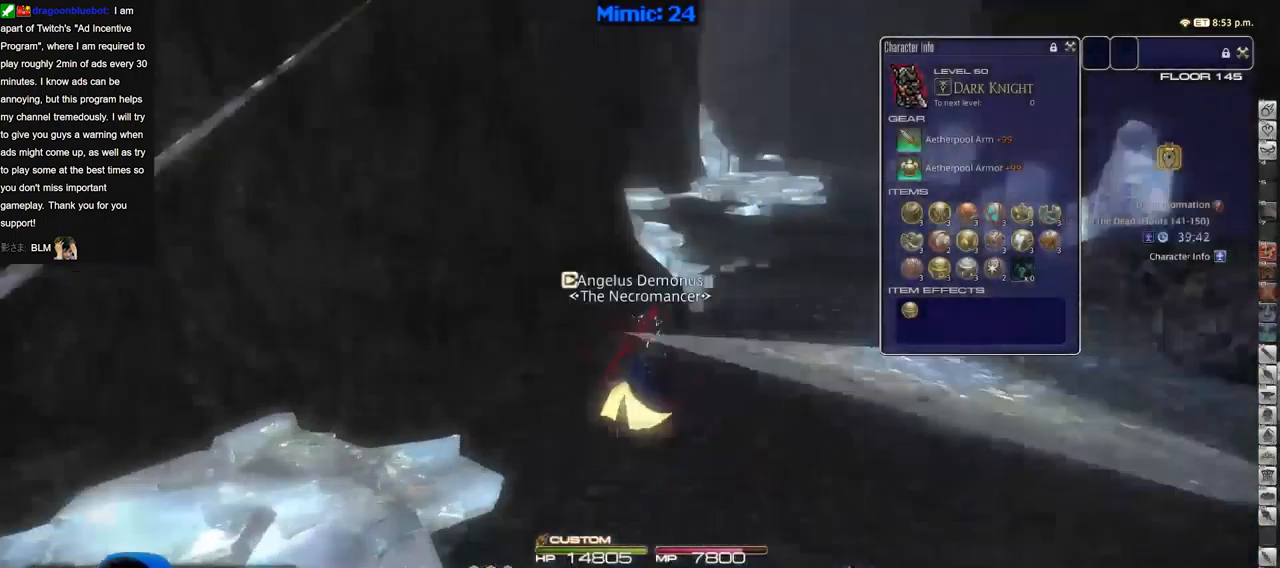
{"keys": ["a", "equals", "p"], "events": [[17, "a", "down"], [17, "d", "up"], [100, "w", "up"], [384, "shift_r", "down"], [434, "equals", "down"], [484, "shift_r", "up"]]}